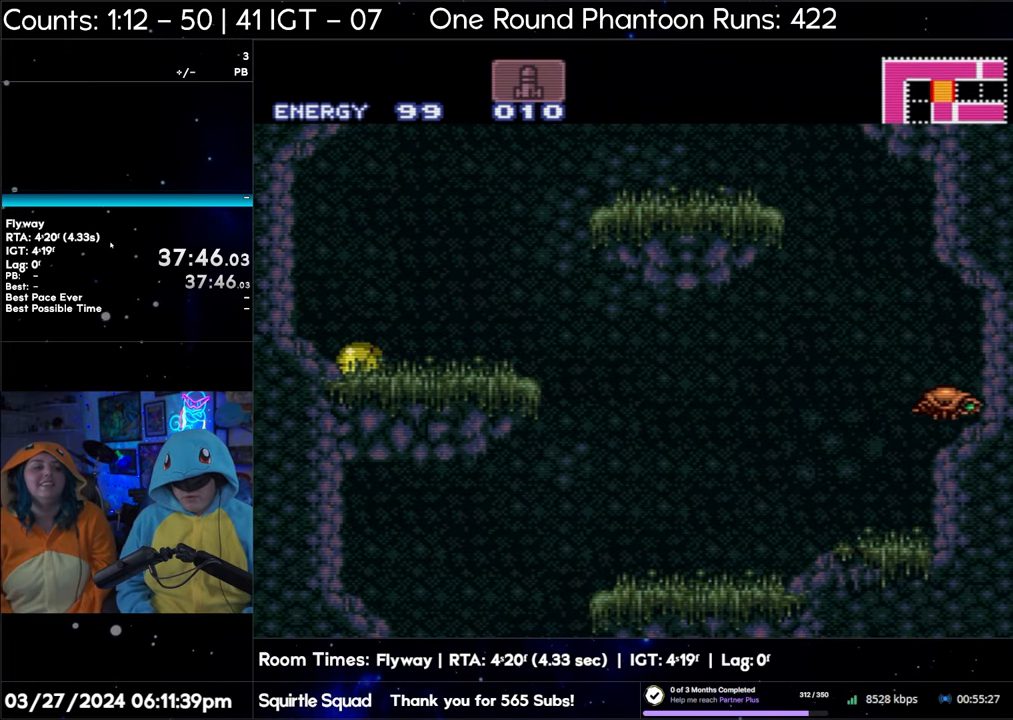
Gameplay with a controller (Nintendo layout); each line is a JSON object with the inputs held at the frame after it. "events" lists button and stick changes between this image and that frame as [ms after this image, input, new state], when the widget could be followed in between. Not read: L3 R3.
{"buttons": ["DPAD_UP"], "events": [[317, "DPAD_UP", "down"], [433, "DPAD_UP", "up"], [500, "DPAD_UP", "down"]]}
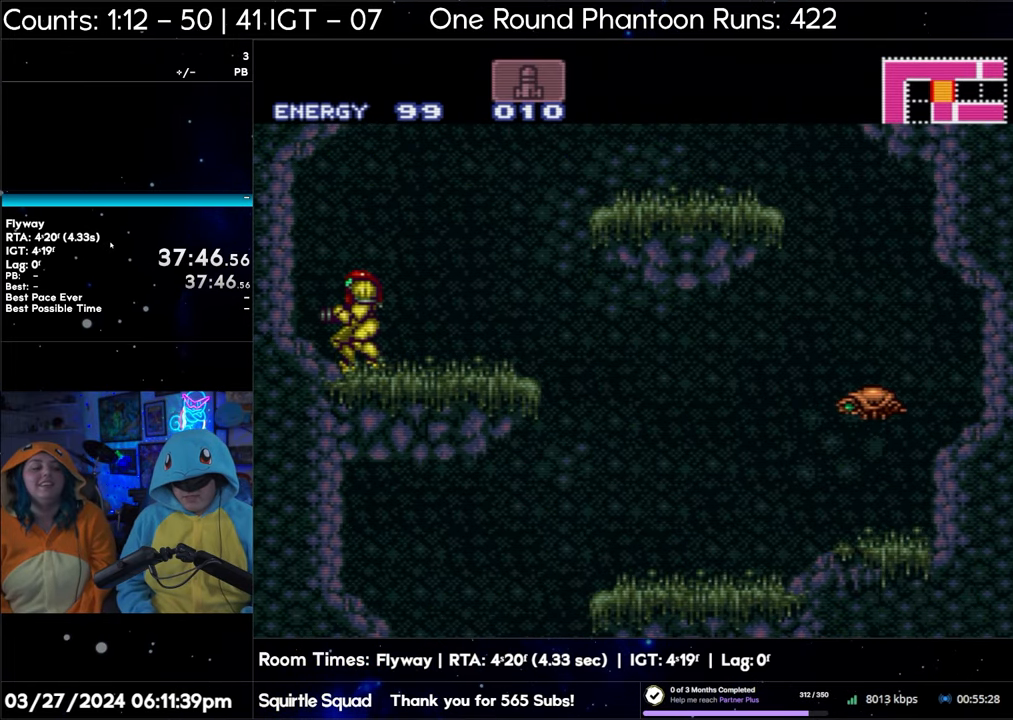
{"buttons": ["DPAD_RIGHT"], "events": [[100, "DPAD_UP", "up"], [150, "DPAD_UP", "down"], [267, "DPAD_UP", "up"], [400, "DPAD_RIGHT", "down"]]}
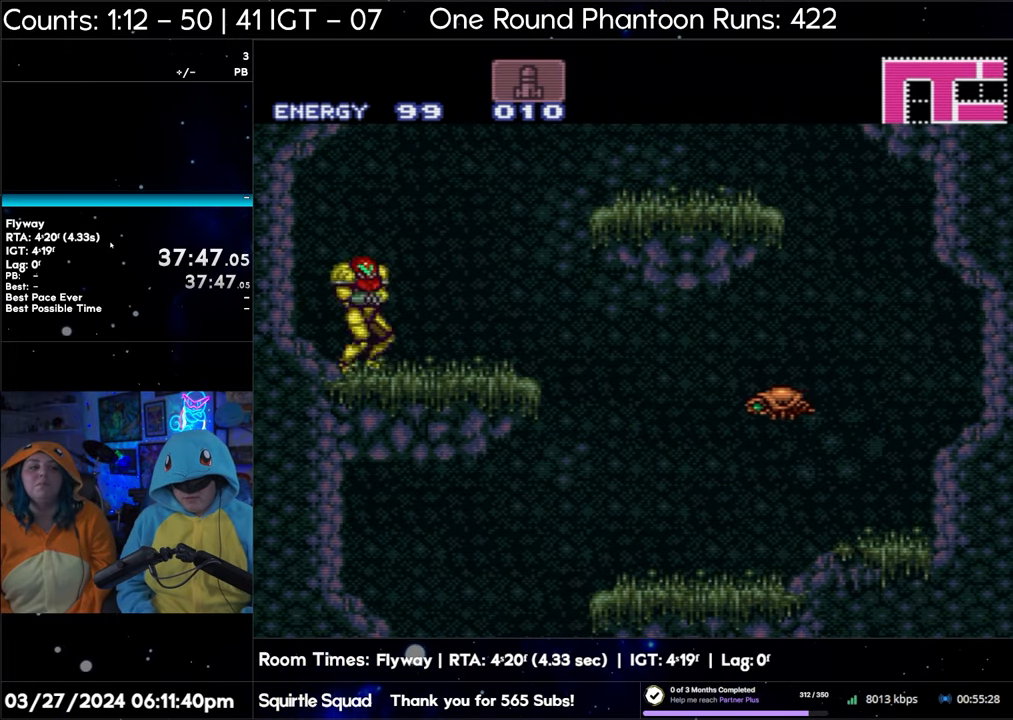
{"buttons": [], "events": [[33, "DPAD_RIGHT", "up"], [100, "DPAD_RIGHT", "down"], [250, "DPAD_RIGHT", "up"], [283, "DPAD_RIGHT", "down"], [367, "DPAD_RIGHT", "up"]]}
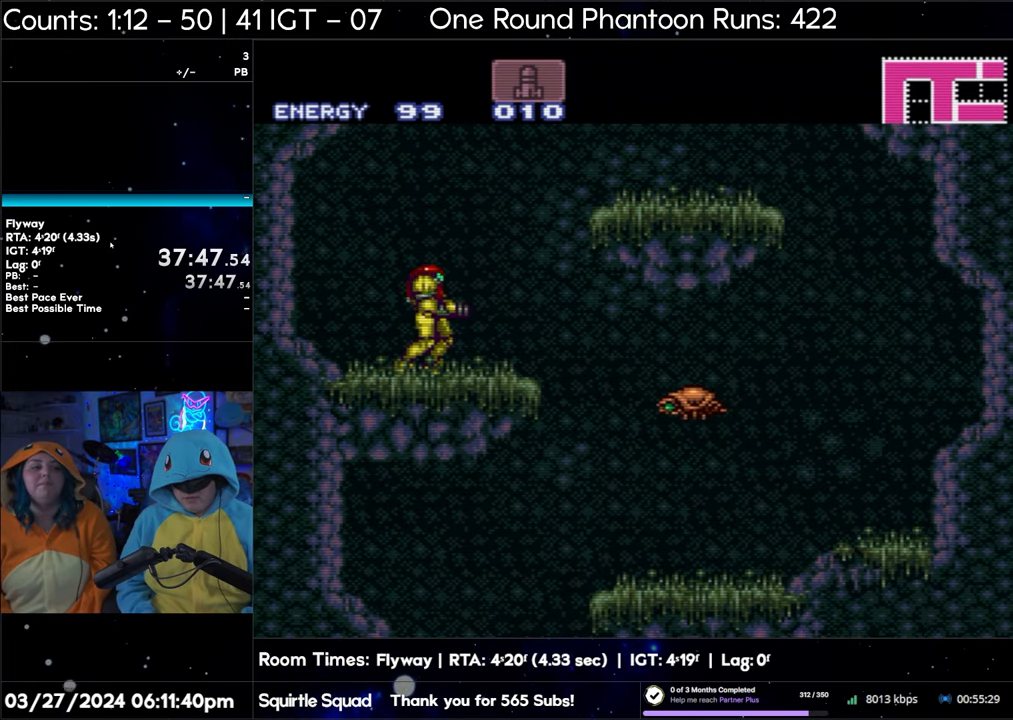
{"buttons": [], "events": []}
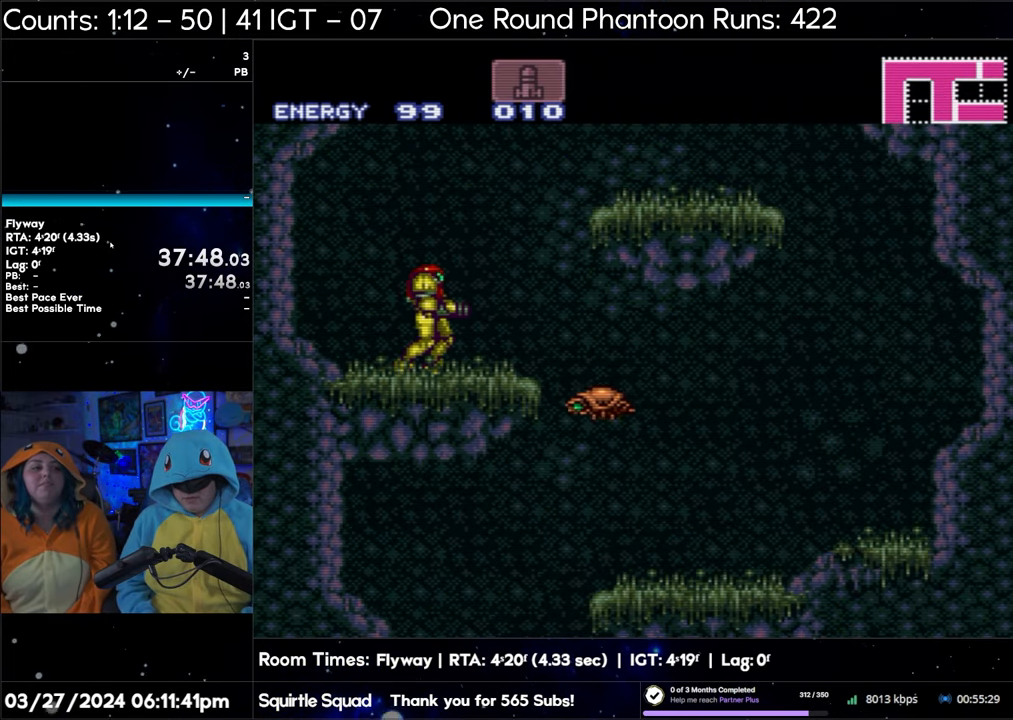
{"buttons": ["DPAD_RIGHT"], "events": [[317, "DPAD_RIGHT", "down"], [383, "DPAD_RIGHT", "up"], [483, "DPAD_RIGHT", "down"]]}
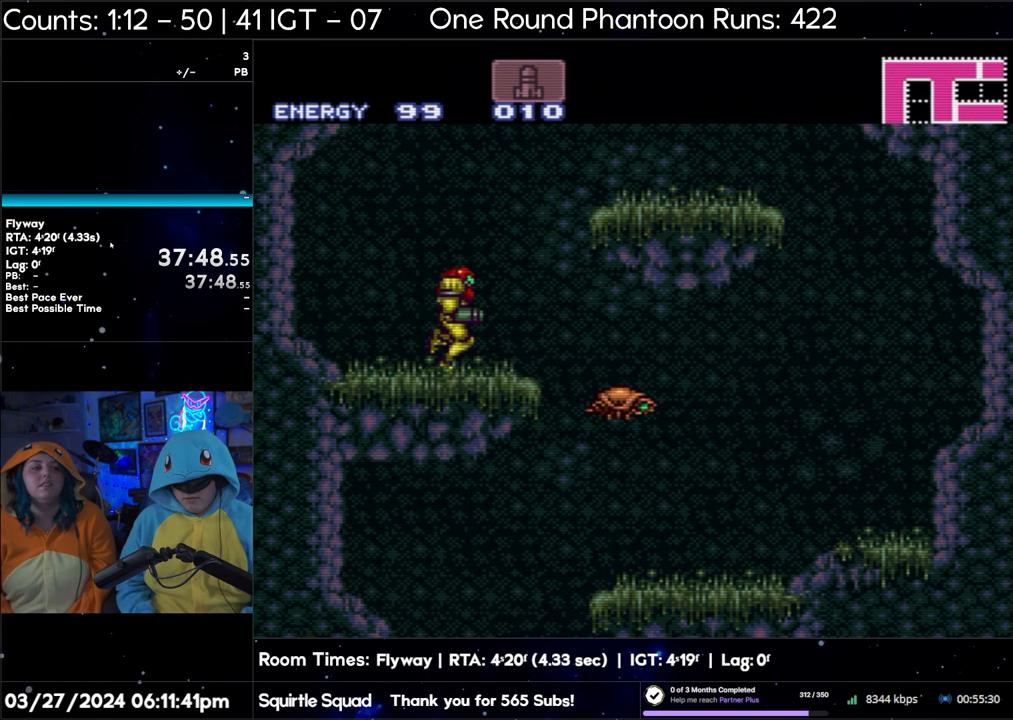
{"buttons": [], "events": [[100, "DPAD_RIGHT", "up"]]}
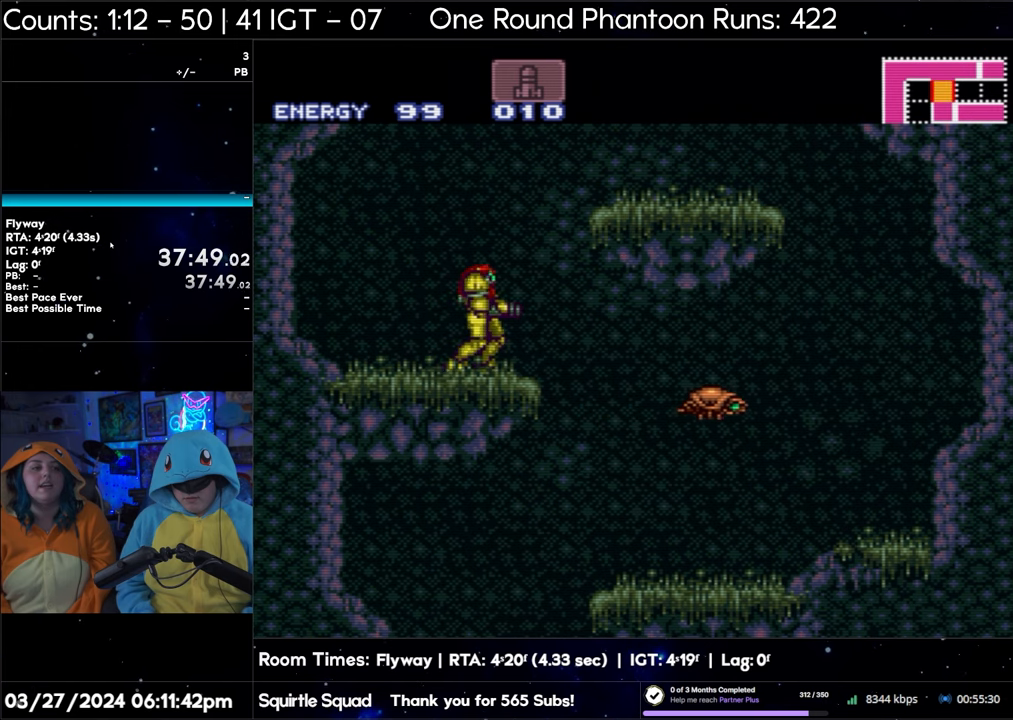
{"buttons": [], "events": []}
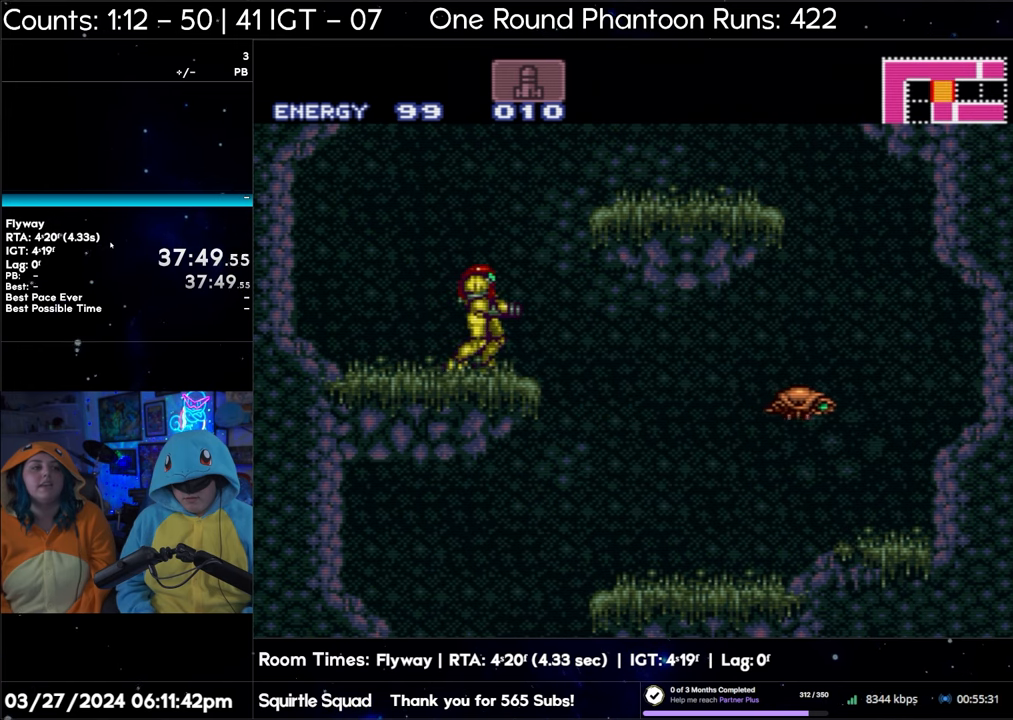
{"buttons": ["DPAD_LEFT"], "events": [[483, "DPAD_LEFT", "down"]]}
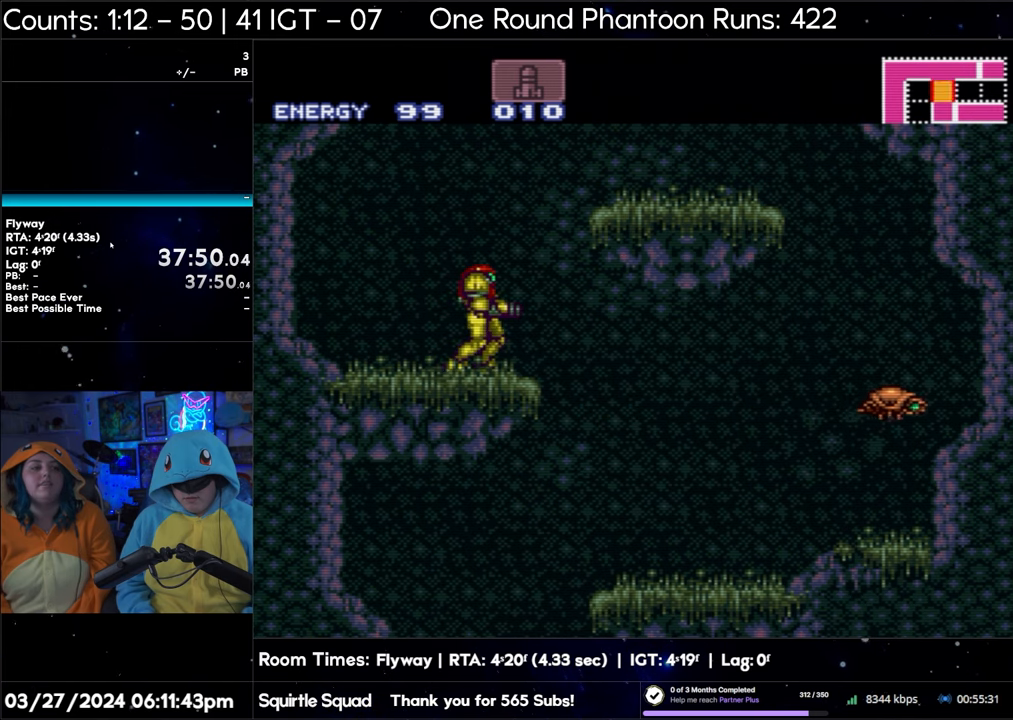
{"buttons": ["B", "DPAD_LEFT"], "events": [[67, "B", "down"]]}
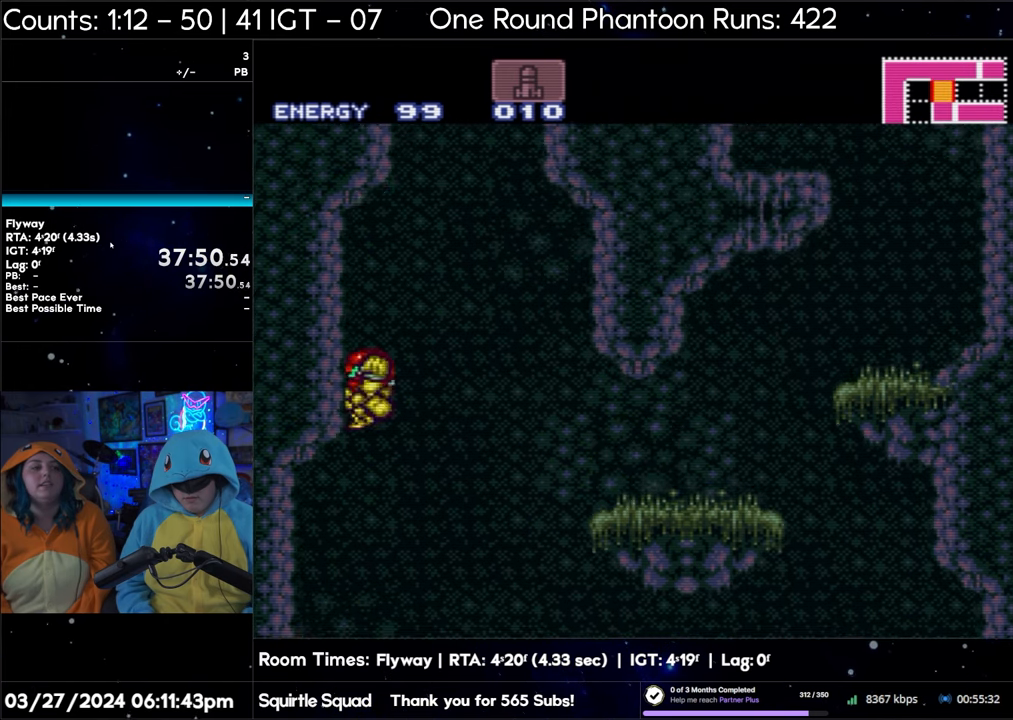
{"buttons": ["B", "DPAD_RIGHT"], "events": [[200, "DPAD_LEFT", "up"], [217, "B", "up"], [300, "DPAD_RIGHT", "down"], [350, "B", "down"]]}
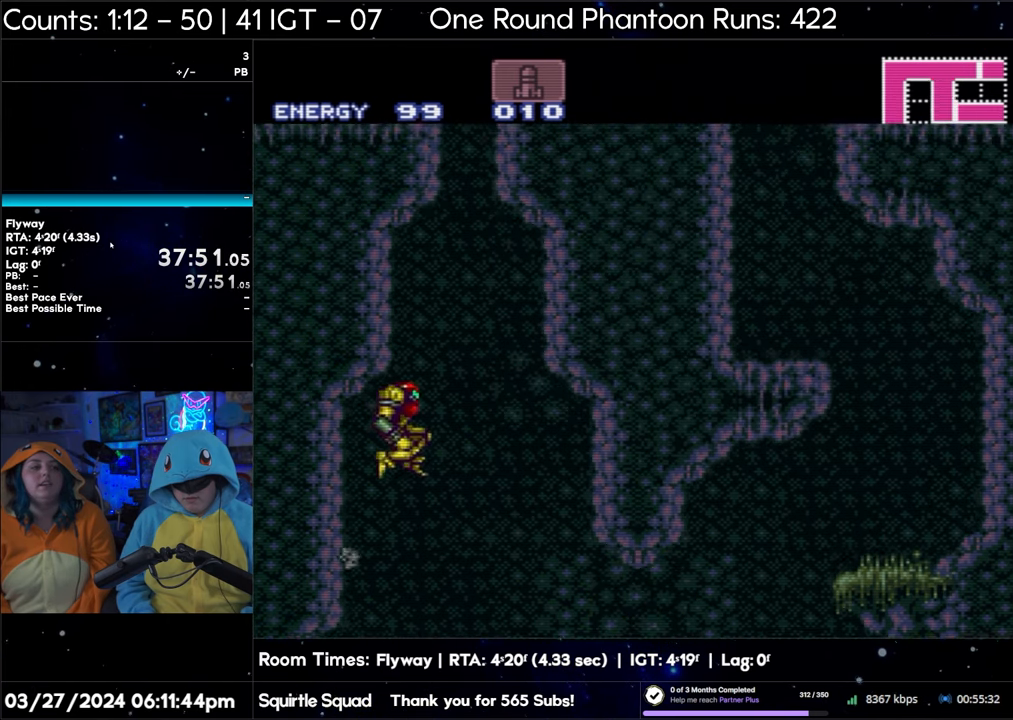
{"buttons": ["B", "DPAD_LEFT"], "events": [[100, "DPAD_RIGHT", "up"], [167, "DPAD_LEFT", "down"]]}
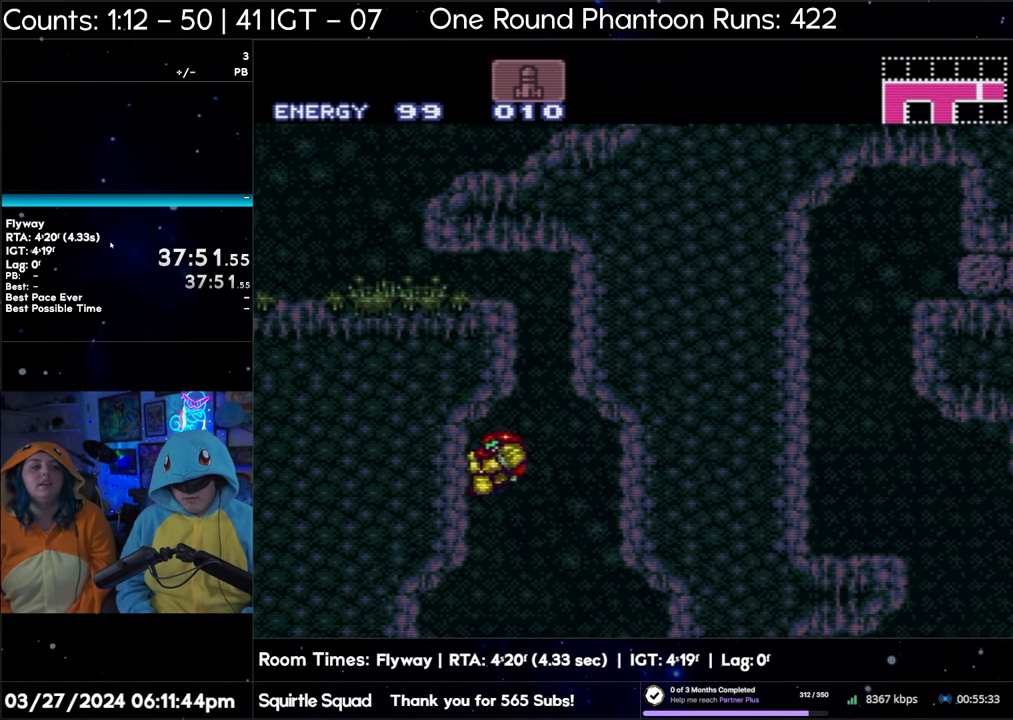
{"buttons": ["B", "DPAD_RIGHT"], "events": [[67, "DPAD_LEFT", "up"], [83, "B", "up"], [100, "DPAD_RIGHT", "down"], [200, "B", "down"]]}
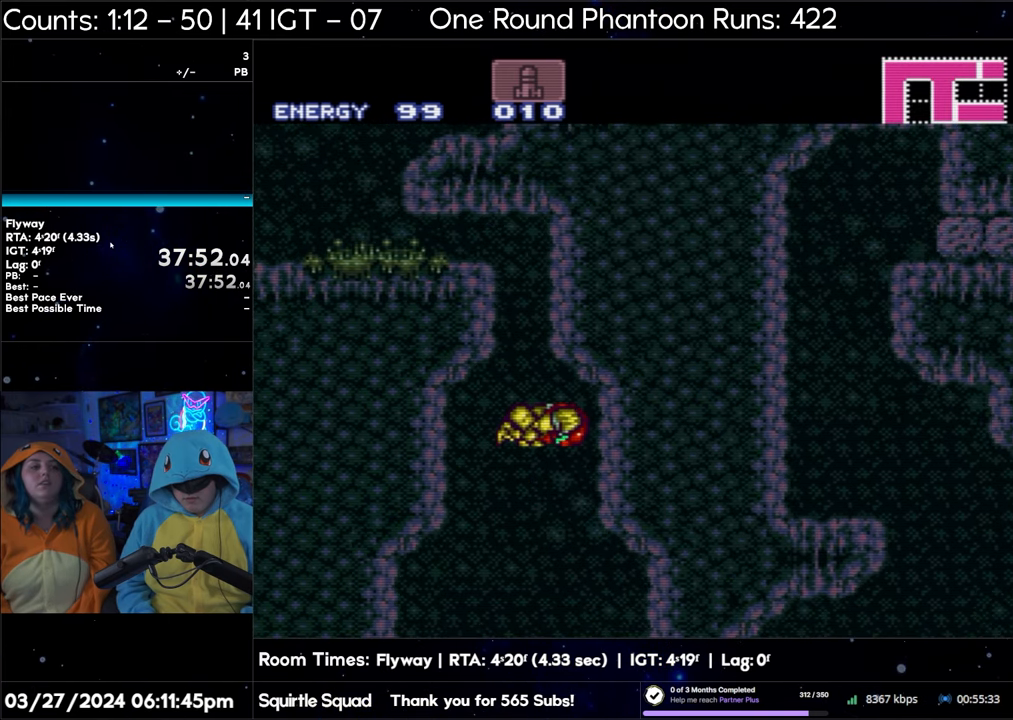
{"buttons": ["B", "DPAD_DOWN", "DPAD_LEFT"], "events": [[50, "DPAD_RIGHT", "up"], [117, "DPAD_LEFT", "down"], [150, "B", "up"], [200, "B", "down"], [400, "DPAD_DOWN", "down"], [400, "DPAD_LEFT", "up"], [467, "DPAD_LEFT", "down"]]}
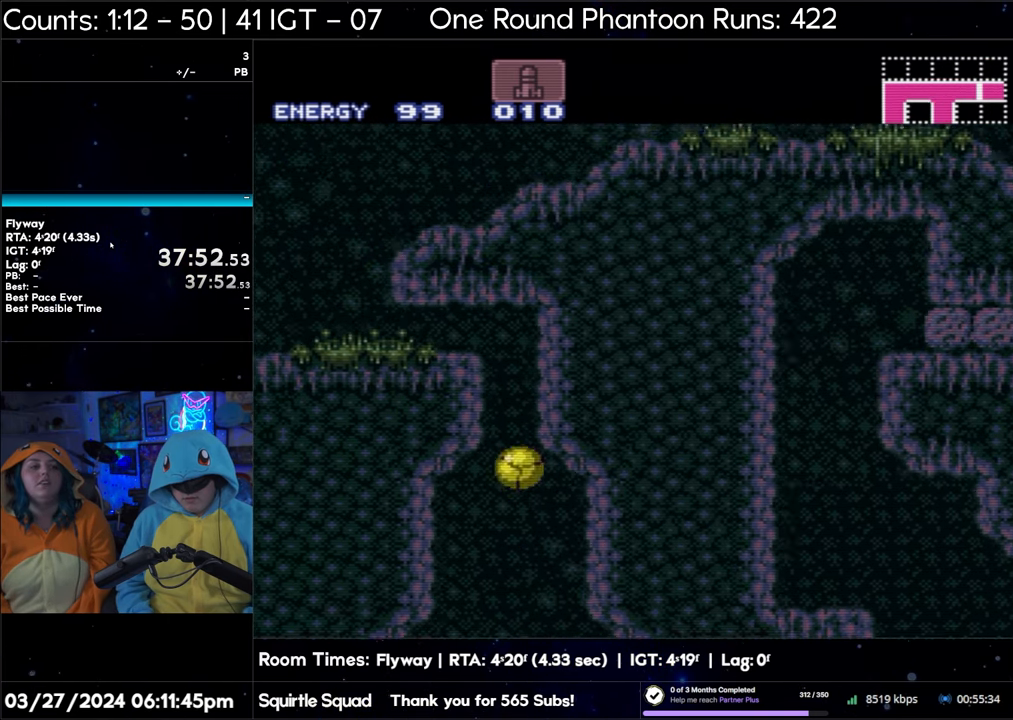
{"buttons": ["A", "DPAD_LEFT"], "events": [[50, "DPAD_DOWN", "up"], [300, "B", "up"], [367, "A", "down"]]}
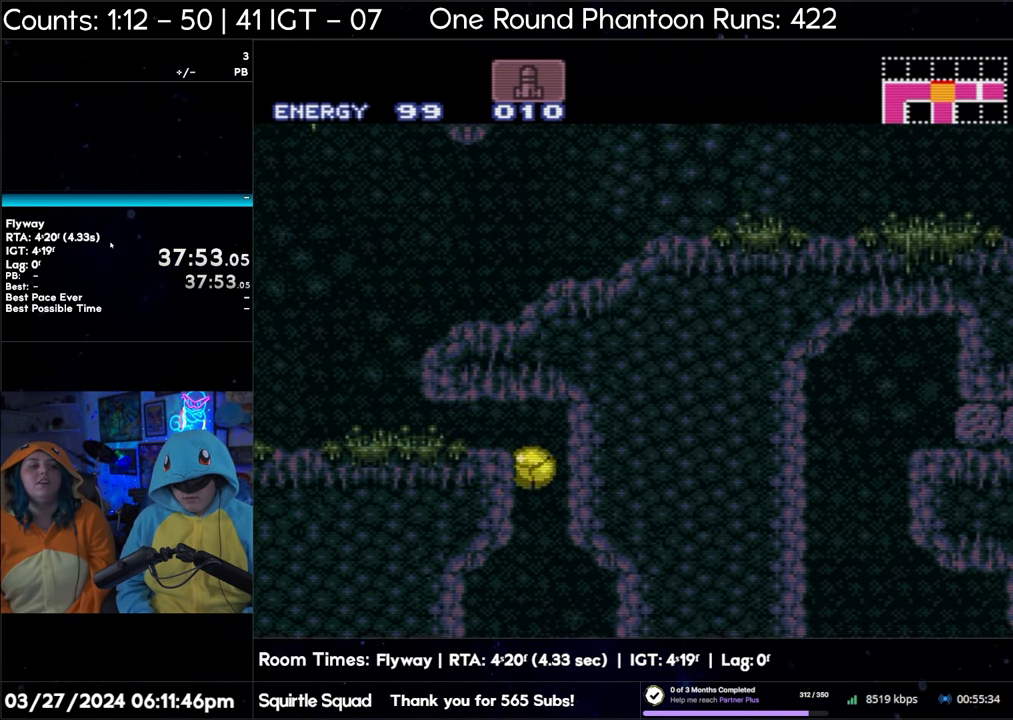
{"buttons": [], "events": [[283, "A", "up"], [317, "DPAD_LEFT", "up"]]}
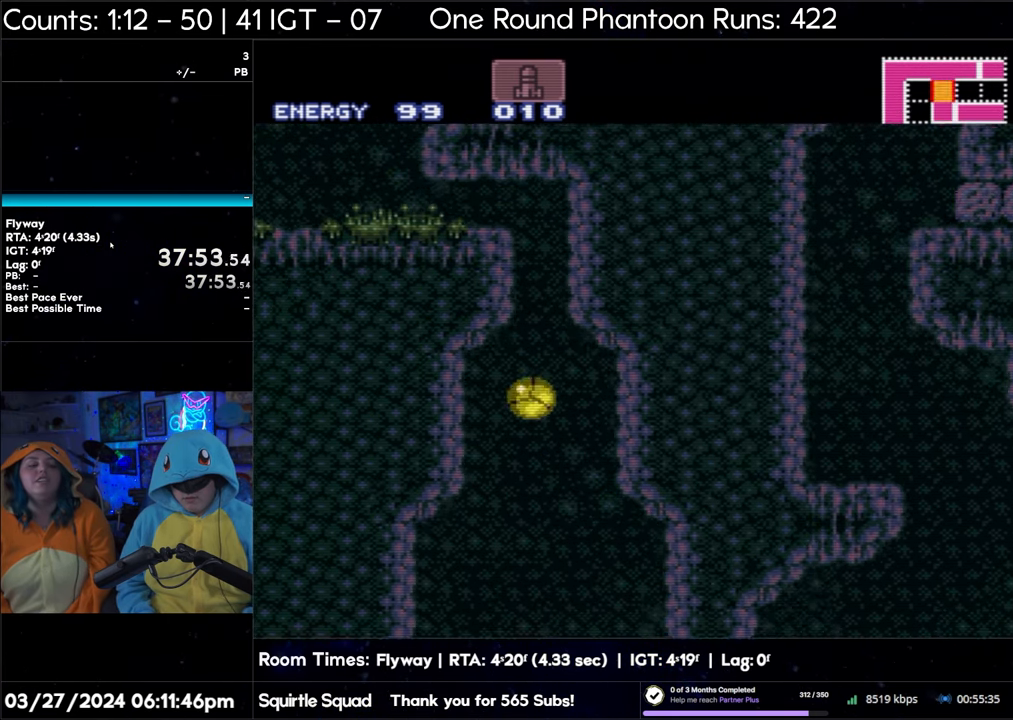
{"buttons": ["A"], "events": [[17, "A", "down"]]}
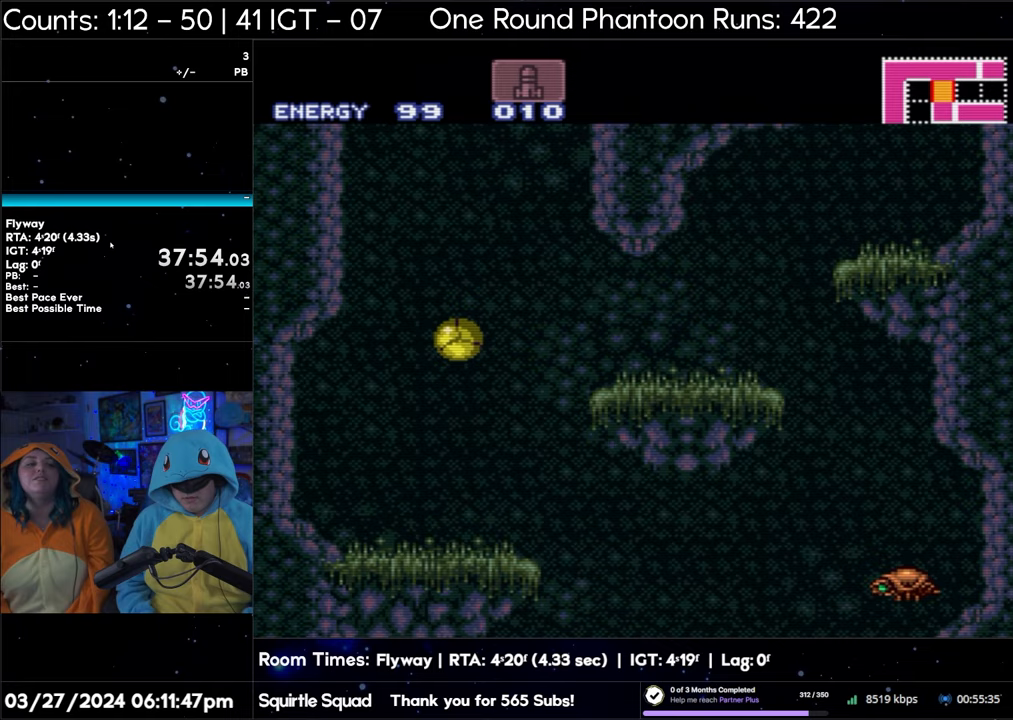
{"buttons": [], "events": [[317, "A", "up"]]}
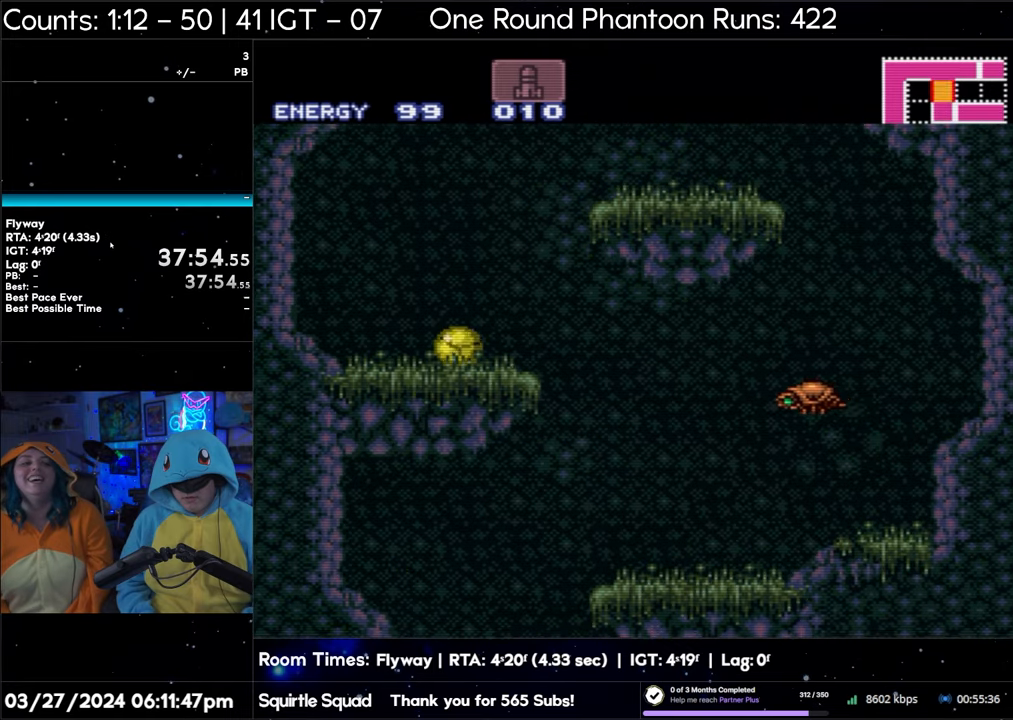
{"buttons": ["DPAD_UP"], "events": [[467, "DPAD_UP", "down"]]}
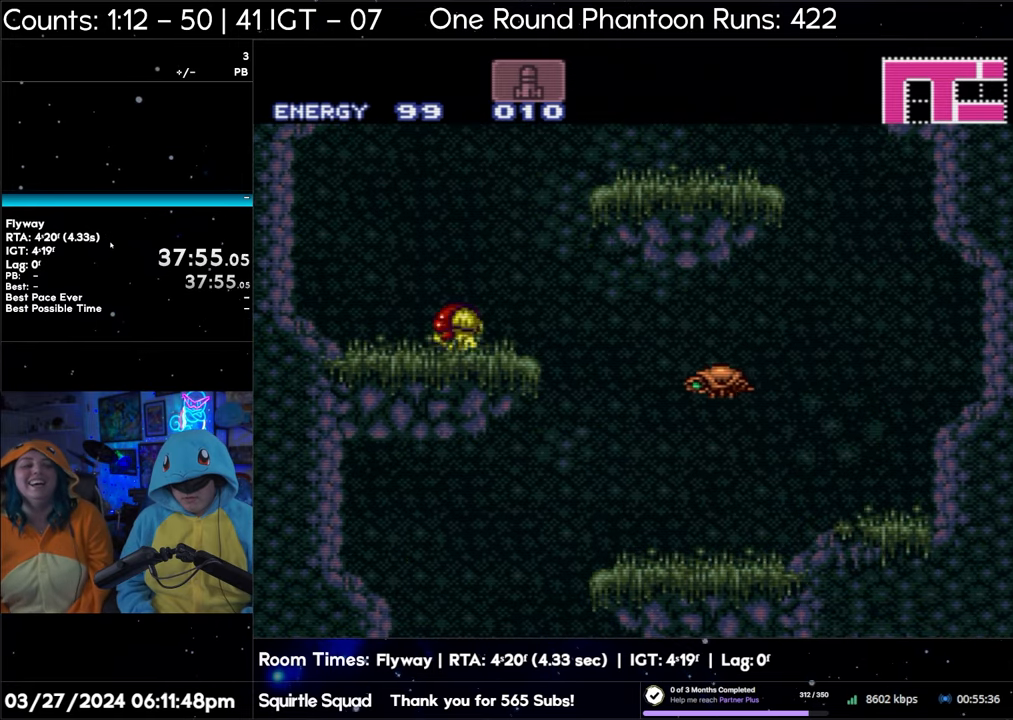
{"buttons": ["DPAD_UP"], "events": [[50, "DPAD_UP", "up"], [150, "DPAD_UP", "down"], [217, "DPAD_UP", "up"], [283, "DPAD_UP", "down"], [383, "DPAD_UP", "up"], [467, "DPAD_UP", "down"]]}
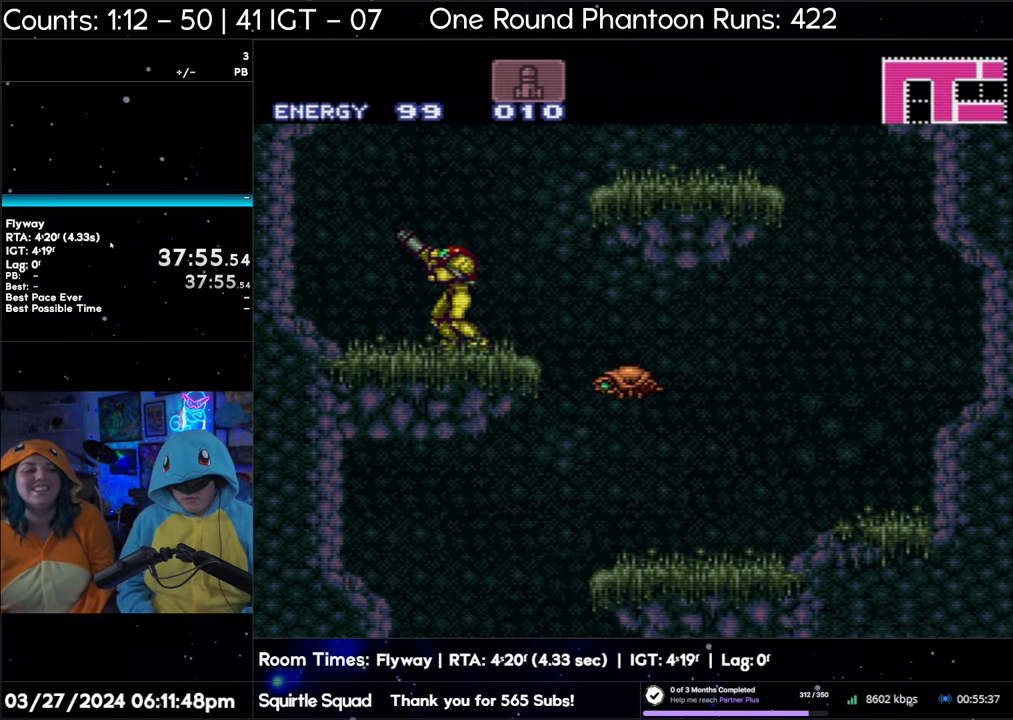
{"buttons": ["R1"], "events": [[83, "DPAD_UP", "up"], [250, "R1", "down"], [350, "DPAD_RIGHT", "down"], [450, "DPAD_RIGHT", "up"]]}
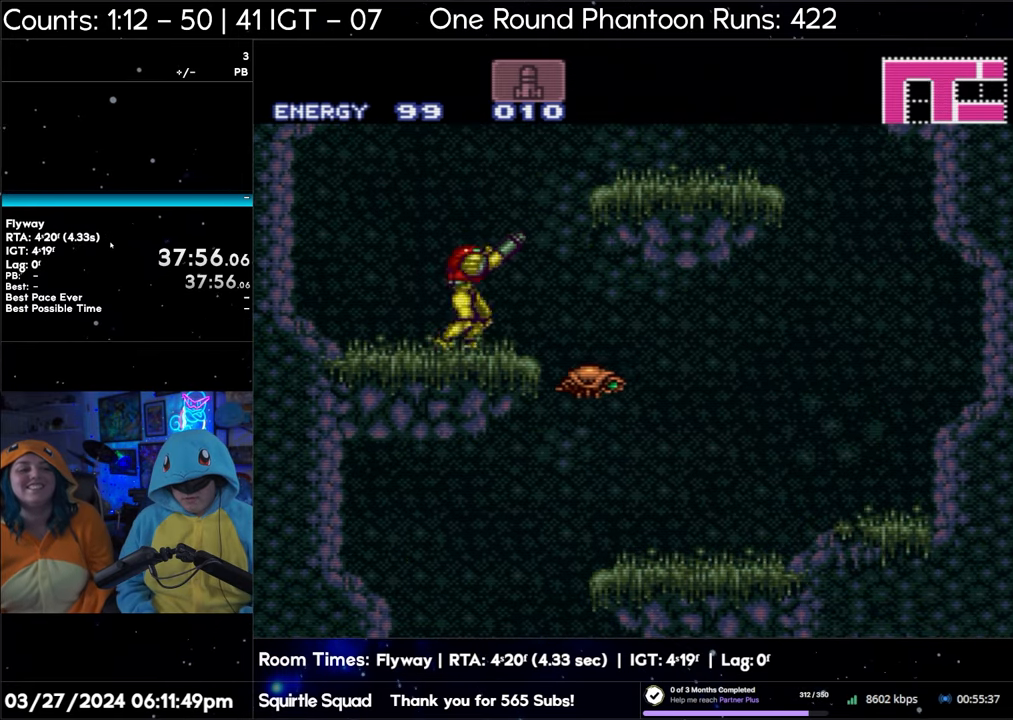
{"buttons": ["R1"], "events": [[33, "DPAD_RIGHT", "down"], [117, "DPAD_RIGHT", "up"], [217, "DPAD_RIGHT", "down"], [317, "DPAD_RIGHT", "up"], [417, "DPAD_RIGHT", "down"], [483, "DPAD_RIGHT", "up"]]}
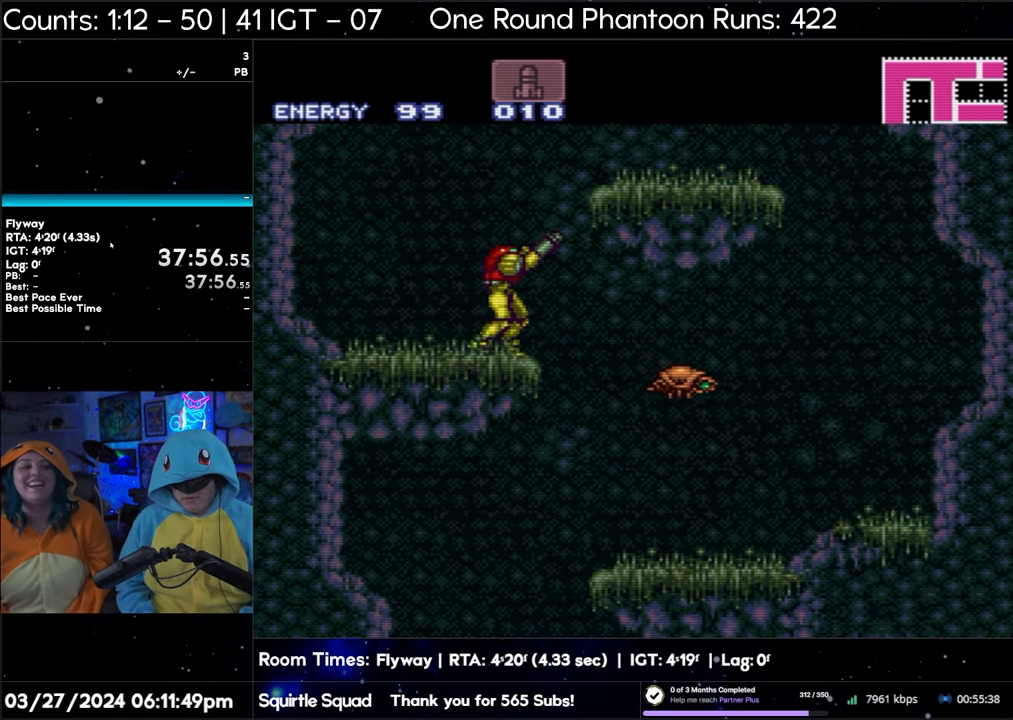
{"buttons": ["DPAD_LEFT"], "events": [[50, "DPAD_RIGHT", "down"], [167, "DPAD_RIGHT", "up"], [217, "R1", "up"], [483, "DPAD_LEFT", "down"]]}
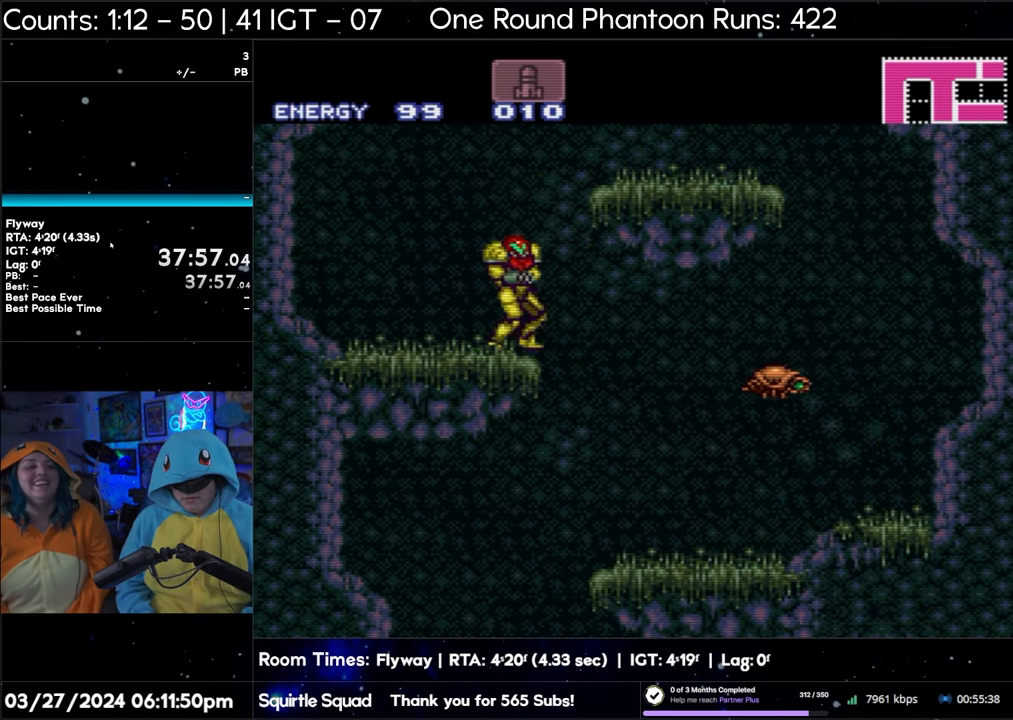
{"buttons": ["B", "DPAD_LEFT"], "events": [[17, "B", "down"]]}
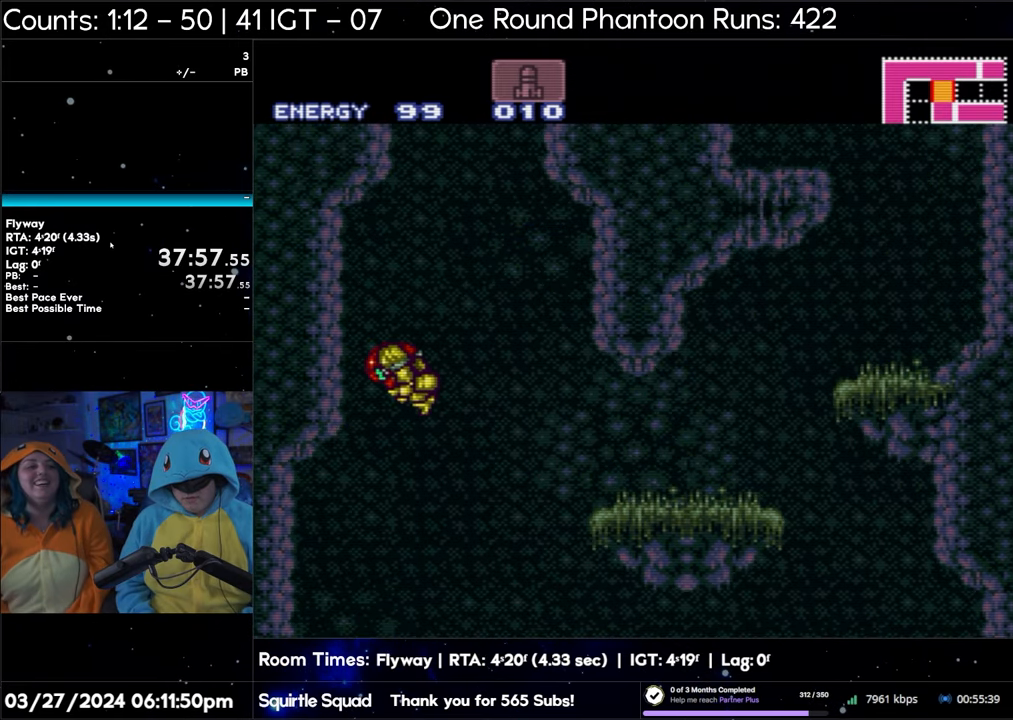
{"buttons": ["B", "DPAD_RIGHT"], "events": [[167, "B", "up"], [183, "DPAD_LEFT", "up"], [317, "DPAD_RIGHT", "down"], [333, "B", "down"]]}
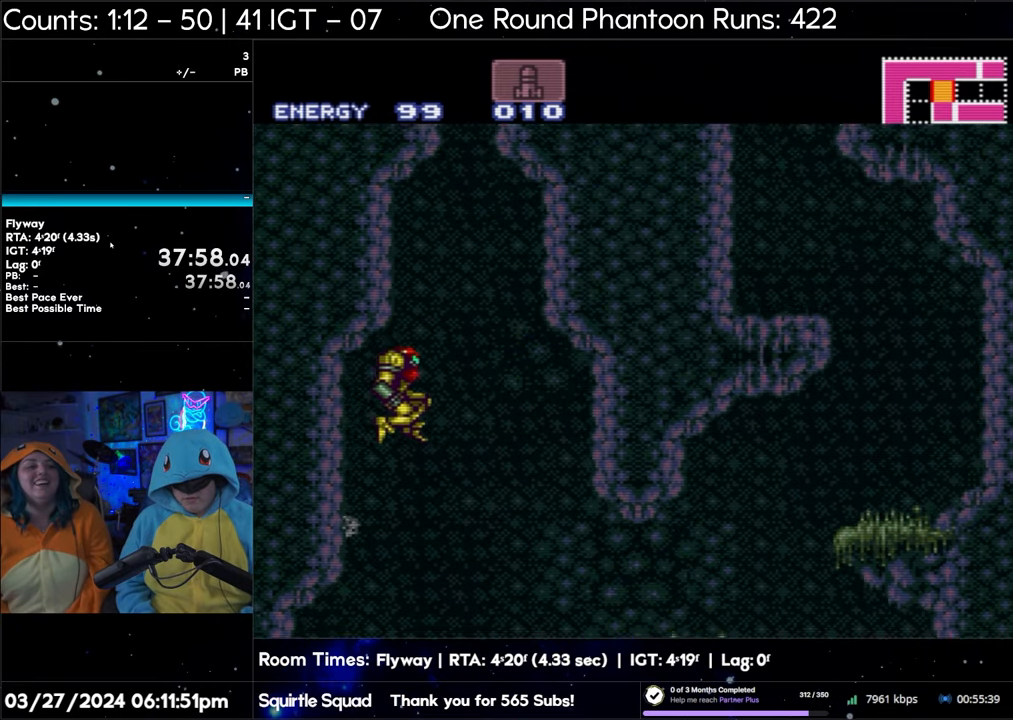
{"buttons": ["B", "DPAD_LEFT"], "events": [[33, "DPAD_RIGHT", "up"], [100, "DPAD_LEFT", "down"]]}